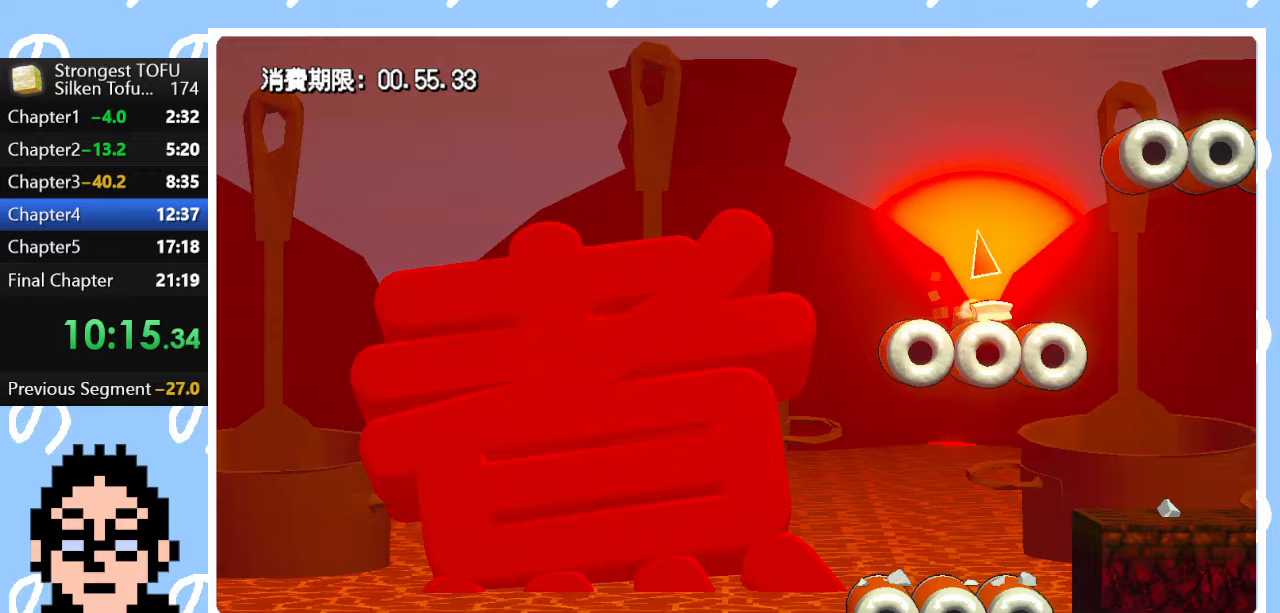
Gameplay with a controller (PlayStation layout); each line is a JSON object with the inputs held at the frame after it. "events" lists button and stick changes between this image and that frame as [ms after this image, input, new state], when the widget could be followed in between.
{"buttons": [], "left_stick": "up", "right_stick": "center", "events": [[50, "CIRCLE", "up"]]}
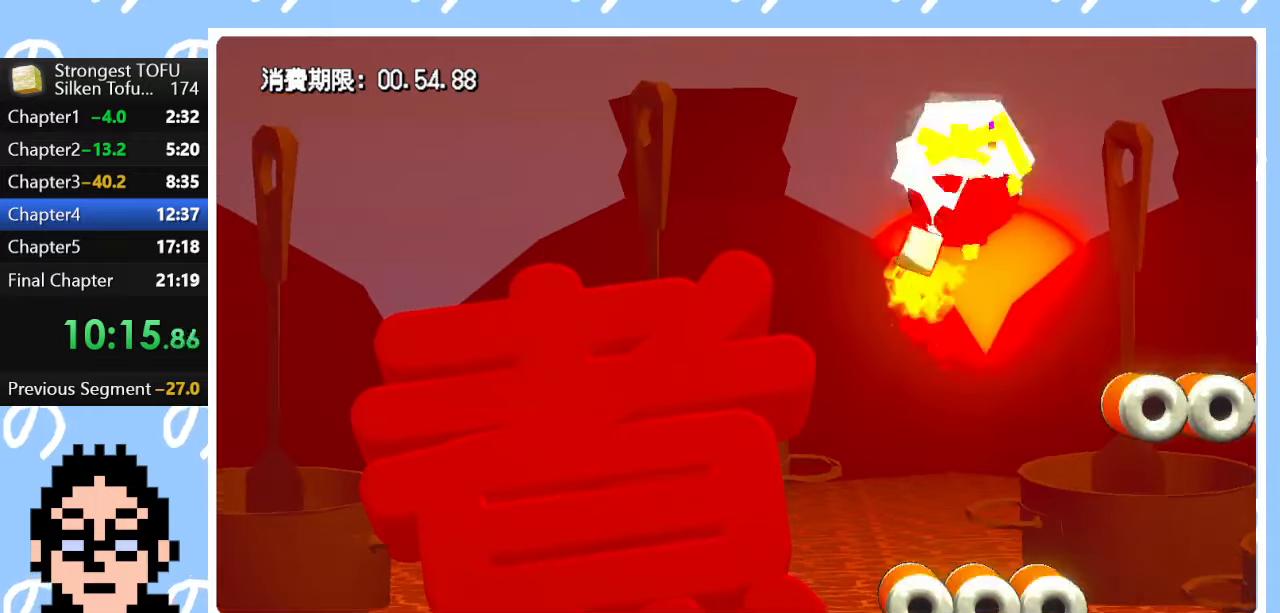
{"buttons": [], "left_stick": "center", "right_stick": "center", "events": [[50, "left_stick", "up-right"], [250, "left_stick", "center"]]}
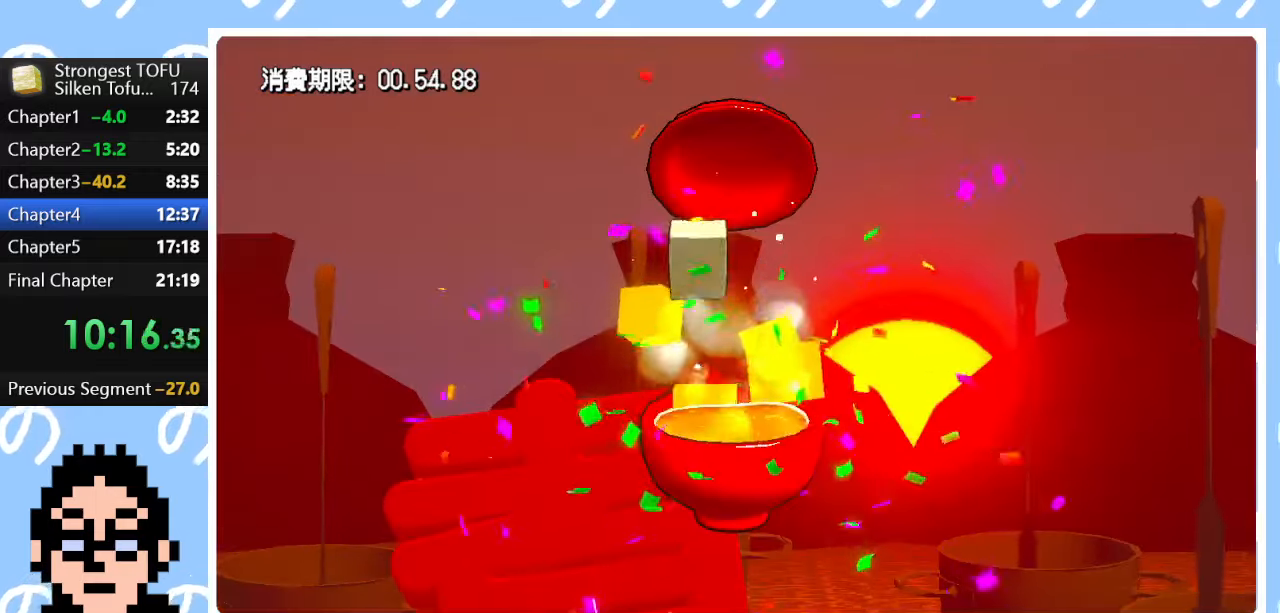
{"buttons": [], "left_stick": "center", "right_stick": "center", "events": [[150, "DPAD_RIGHT", "down"], [450, "DPAD_RIGHT", "up"]]}
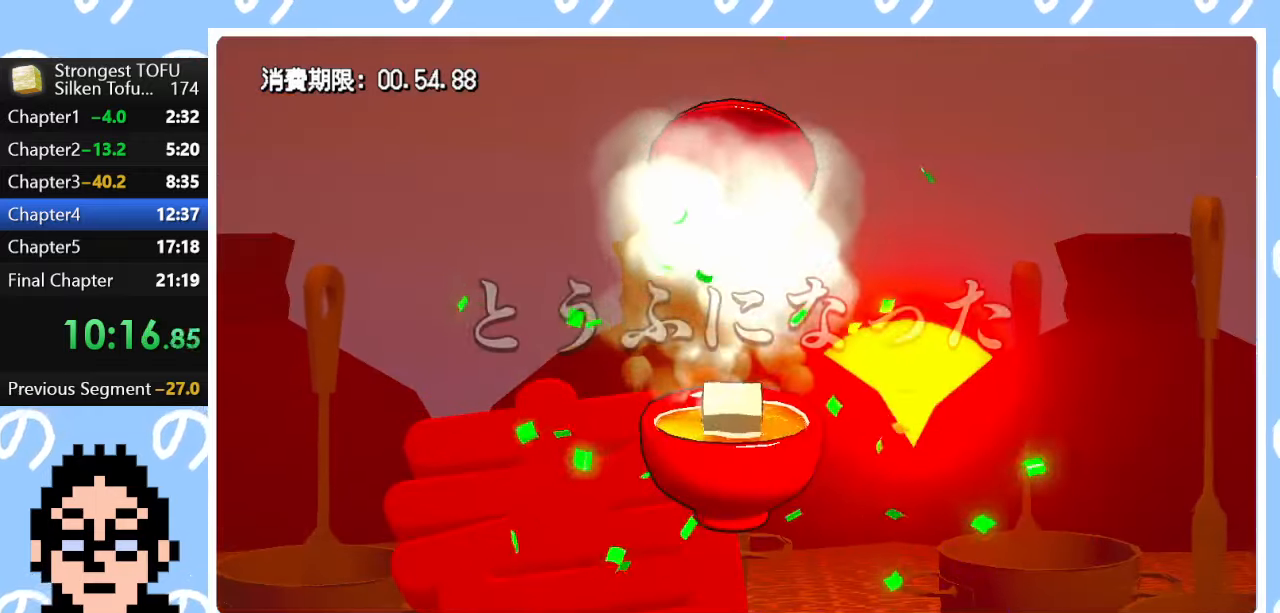
{"buttons": ["DPAD_RIGHT"], "left_stick": "center", "right_stick": "center", "events": [[67, "DPAD_RIGHT", "down"]]}
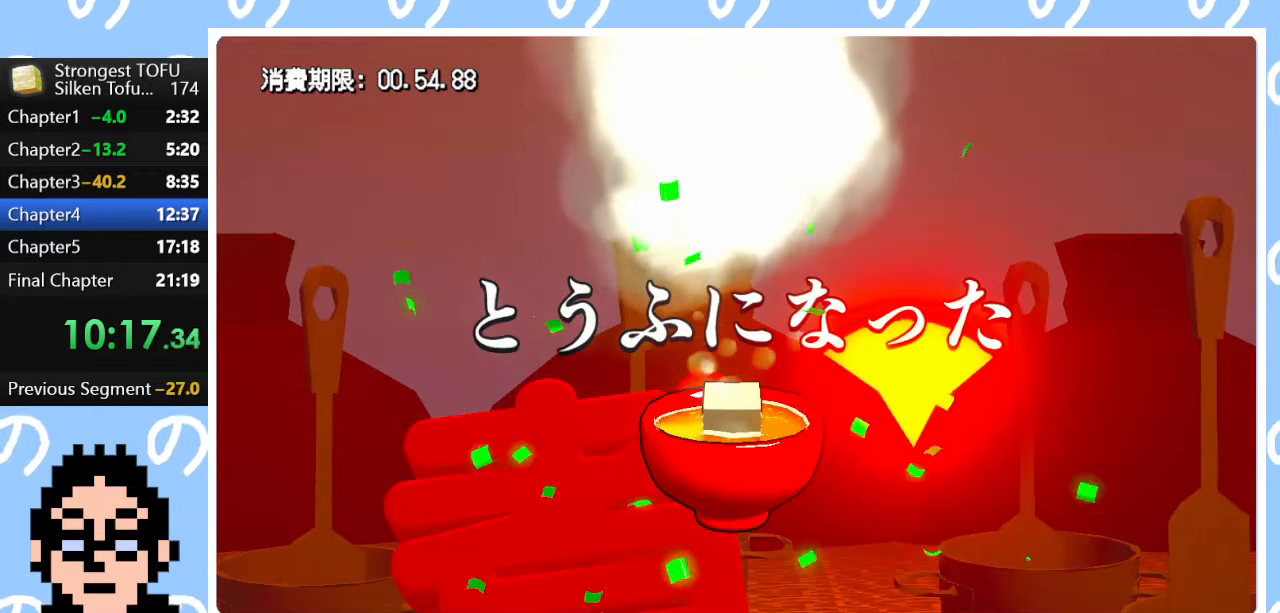
{"buttons": ["DPAD_RIGHT"], "left_stick": "center", "right_stick": "center", "events": []}
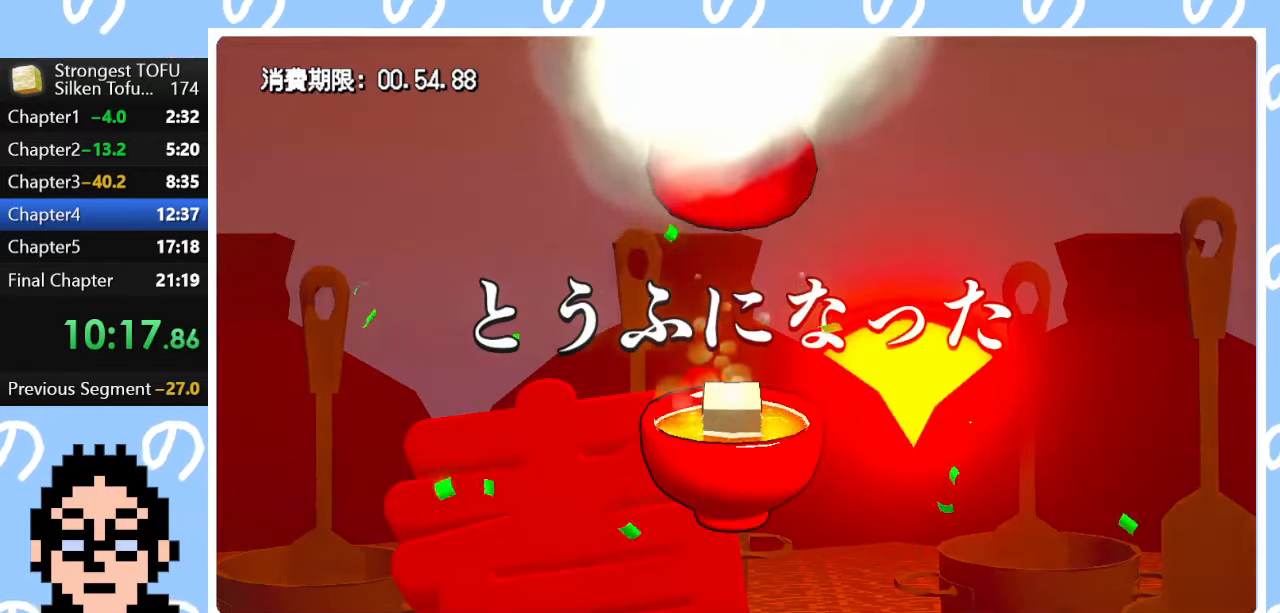
{"buttons": ["DPAD_RIGHT"], "left_stick": "center", "right_stick": "center", "events": []}
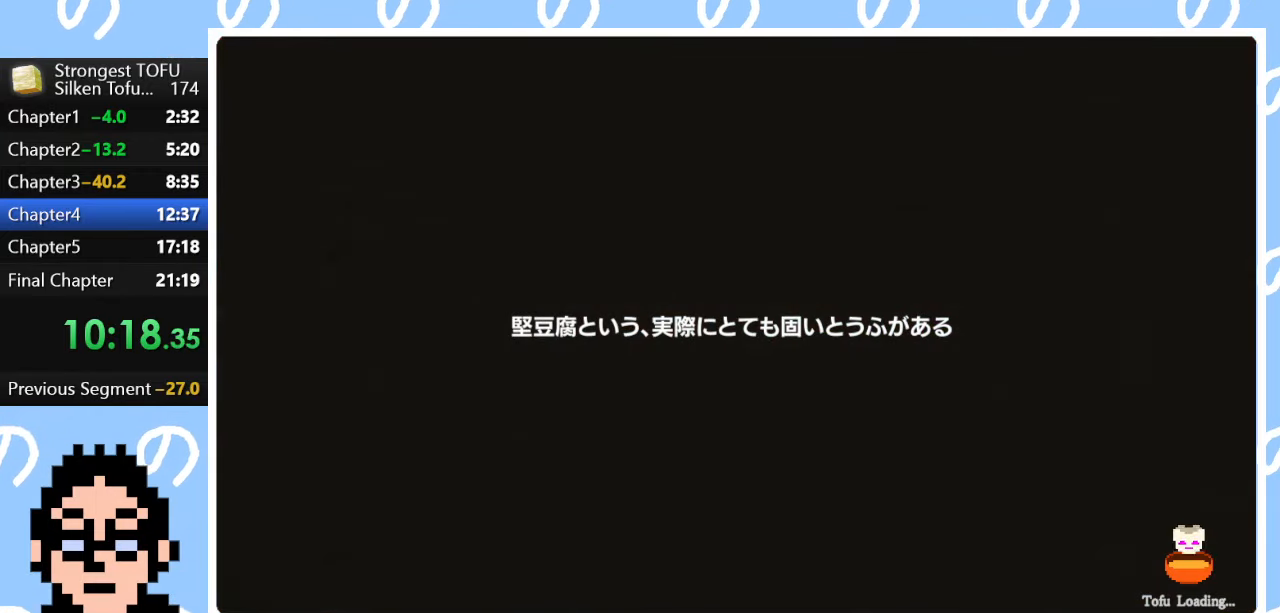
{"buttons": ["DPAD_RIGHT"], "left_stick": "center", "right_stick": "center", "events": []}
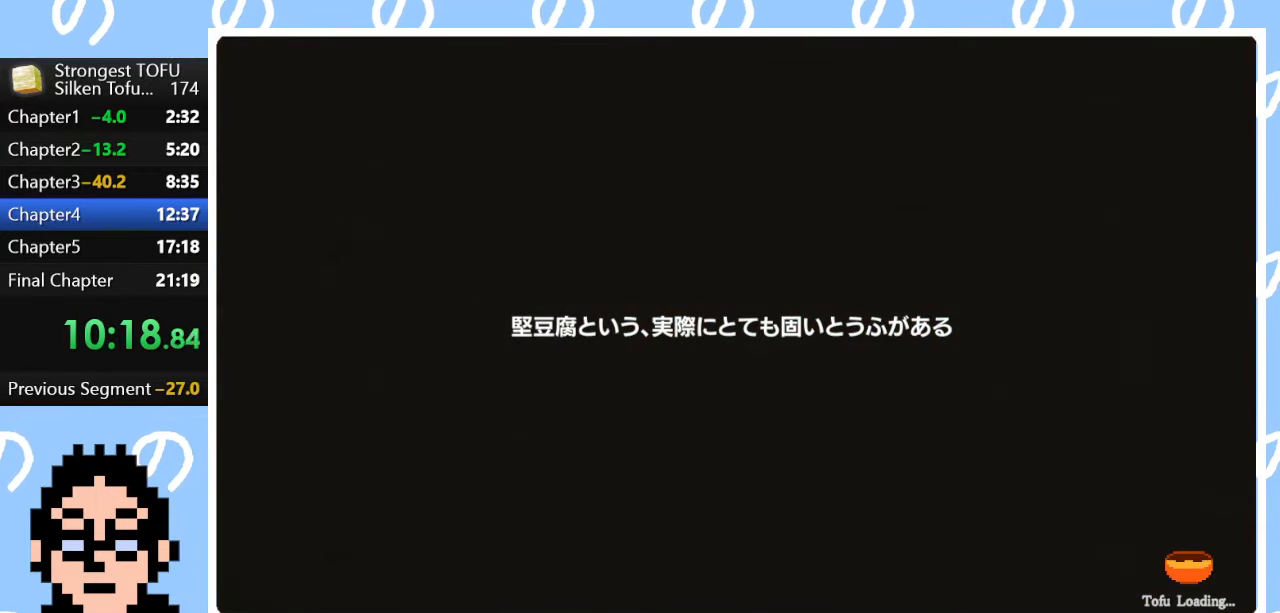
{"buttons": ["DPAD_RIGHT"], "left_stick": "center", "right_stick": "center", "events": []}
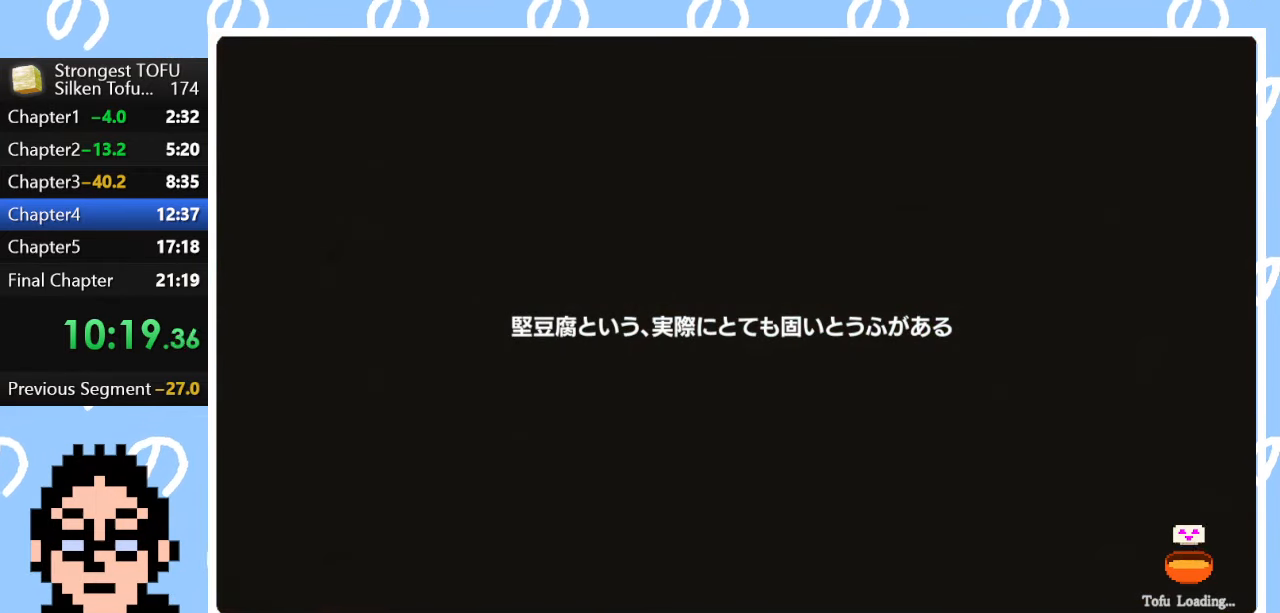
{"buttons": ["DPAD_RIGHT"], "left_stick": "center", "right_stick": "center", "events": []}
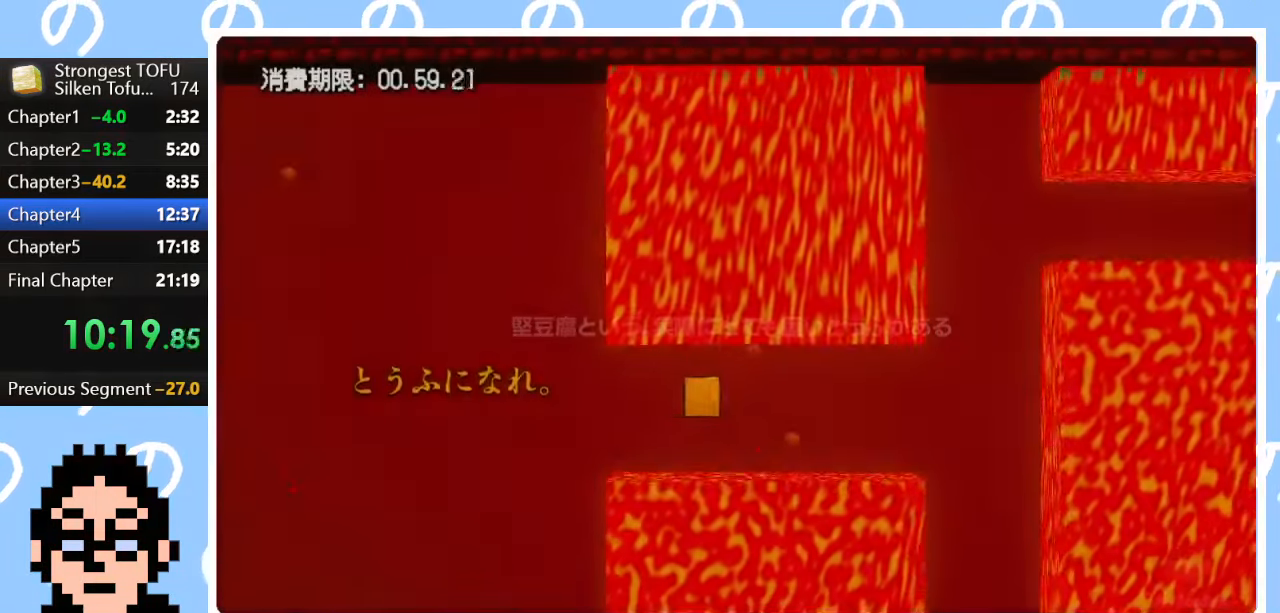
{"buttons": ["DPAD_UP"], "left_stick": "center", "right_stick": "center", "events": [[450, "DPAD_RIGHT", "up"], [467, "DPAD_UP", "down"]]}
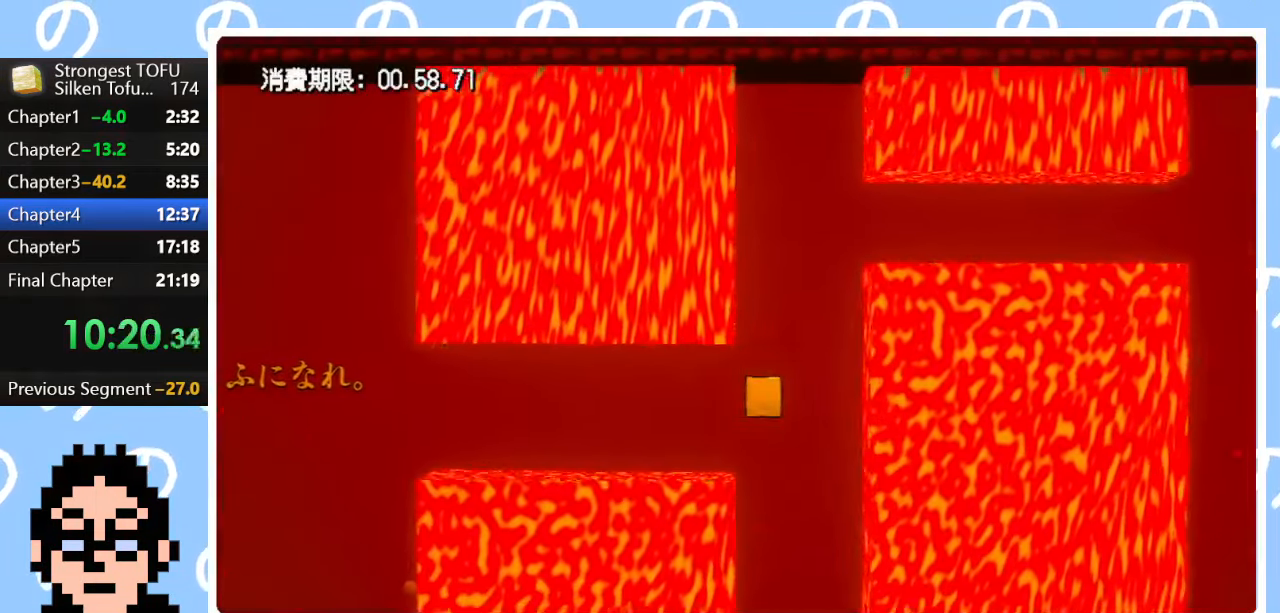
{"buttons": [], "left_stick": "center", "right_stick": "center", "events": [[300, "DPAD_UP", "up"]]}
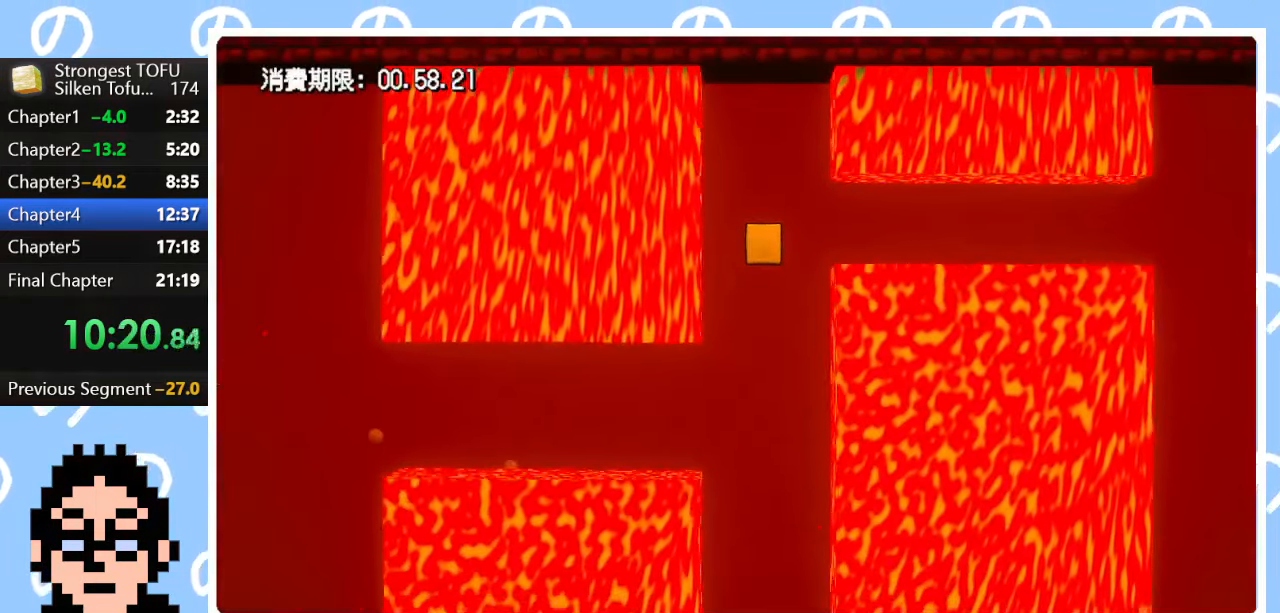
{"buttons": ["DPAD_RIGHT"], "left_stick": "center", "right_stick": "center", "events": [[83, "DPAD_RIGHT", "down"]]}
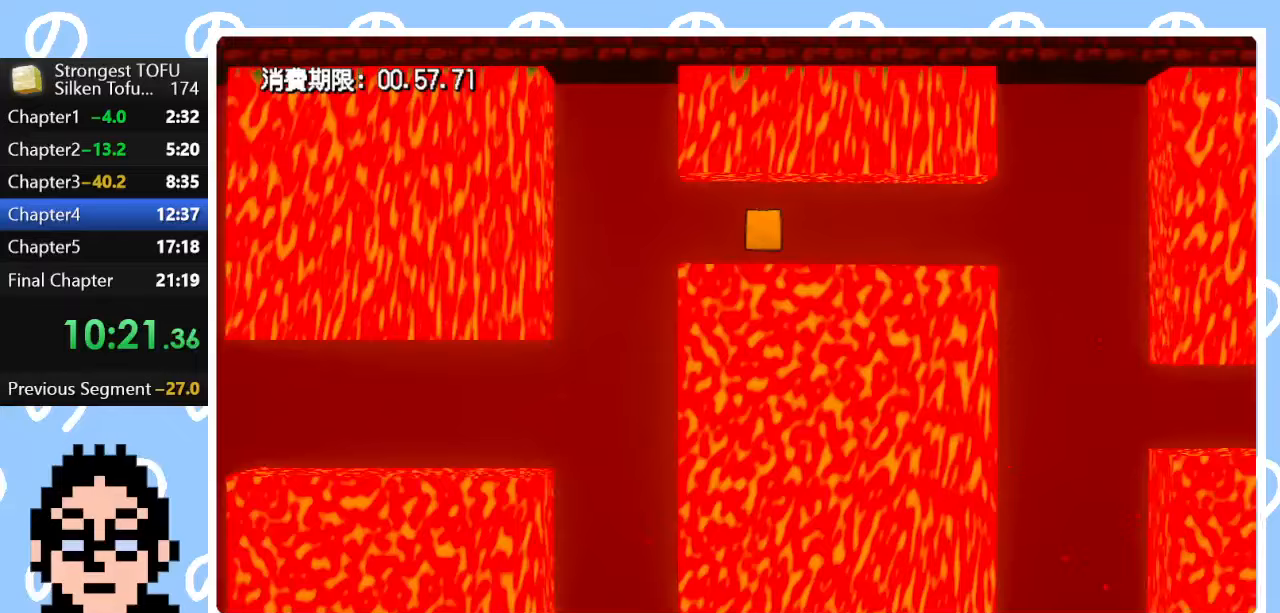
{"buttons": [], "left_stick": "center", "right_stick": "center", "events": [[467, "DPAD_RIGHT", "up"]]}
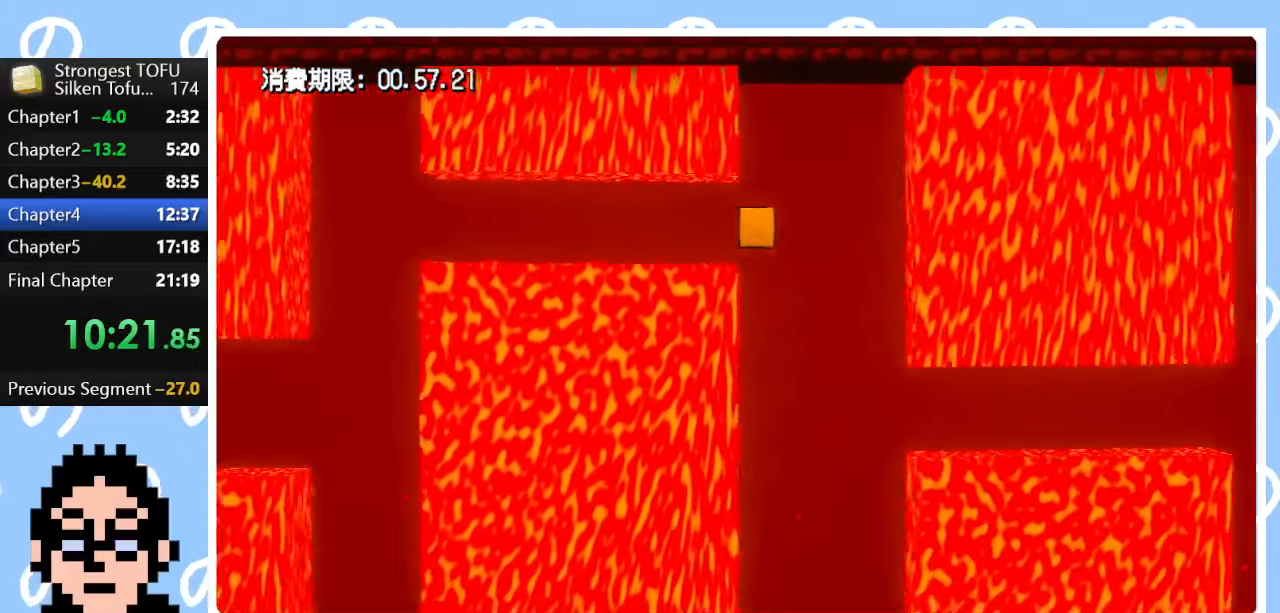
{"buttons": [], "left_stick": "center", "right_stick": "center", "events": [[50, "DPAD_DOWN", "down"], [417, "DPAD_DOWN", "up"]]}
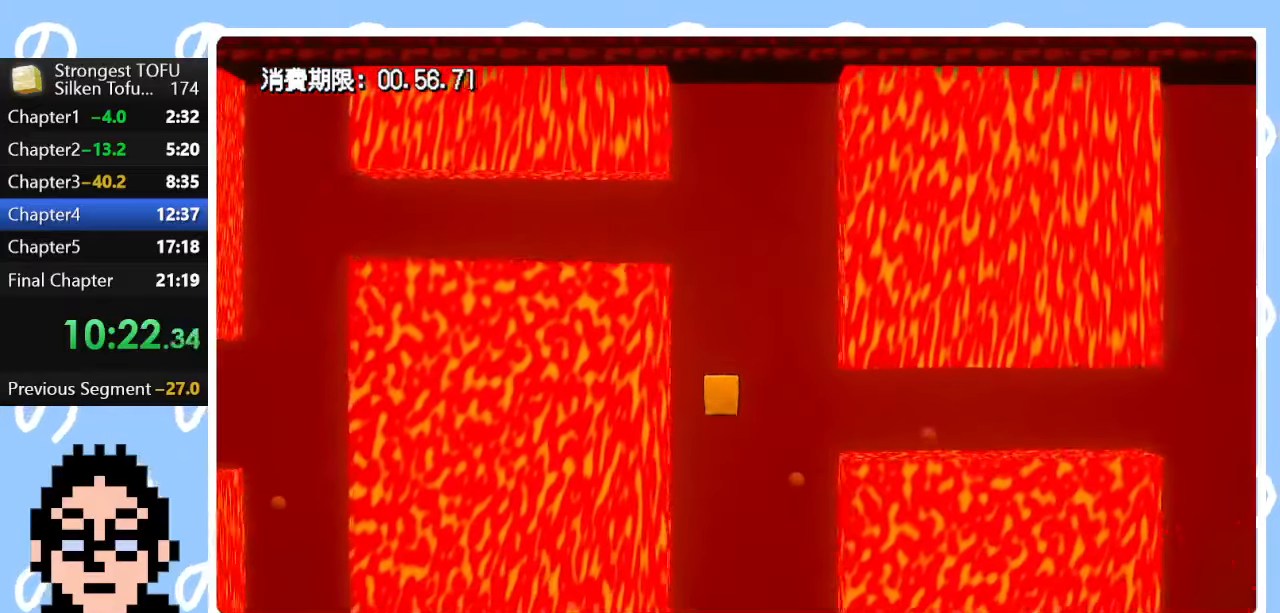
{"buttons": ["DPAD_RIGHT"], "left_stick": "center", "right_stick": "center", "events": [[117, "DPAD_RIGHT", "down"]]}
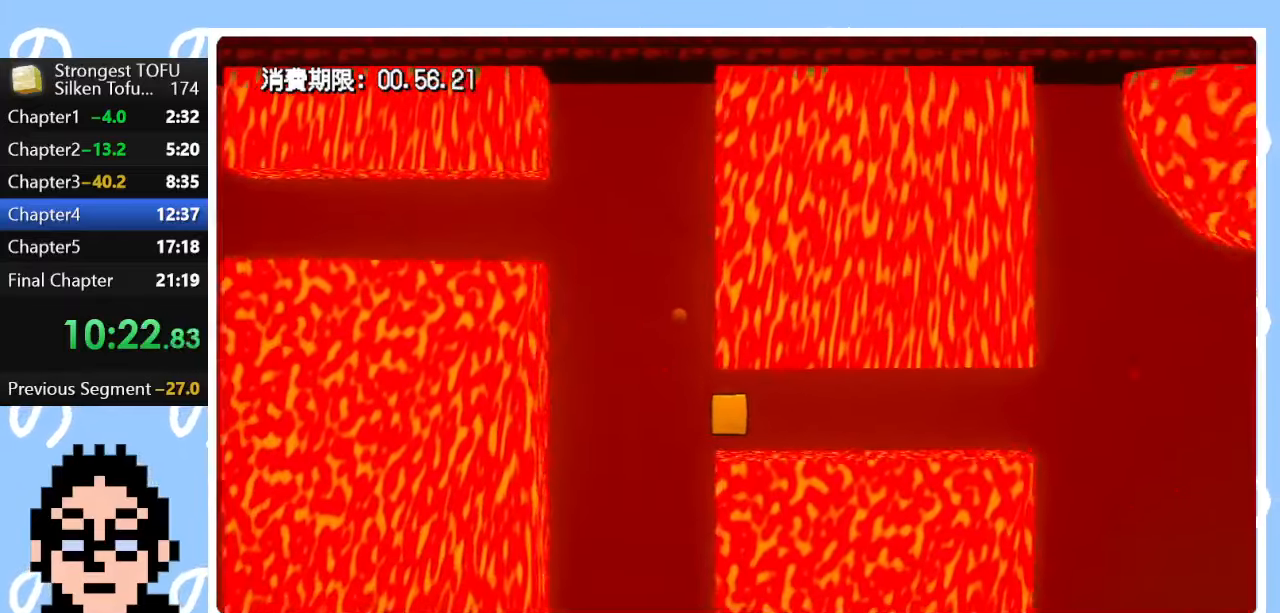
{"buttons": ["DPAD_RIGHT"], "left_stick": "center", "right_stick": "center", "events": []}
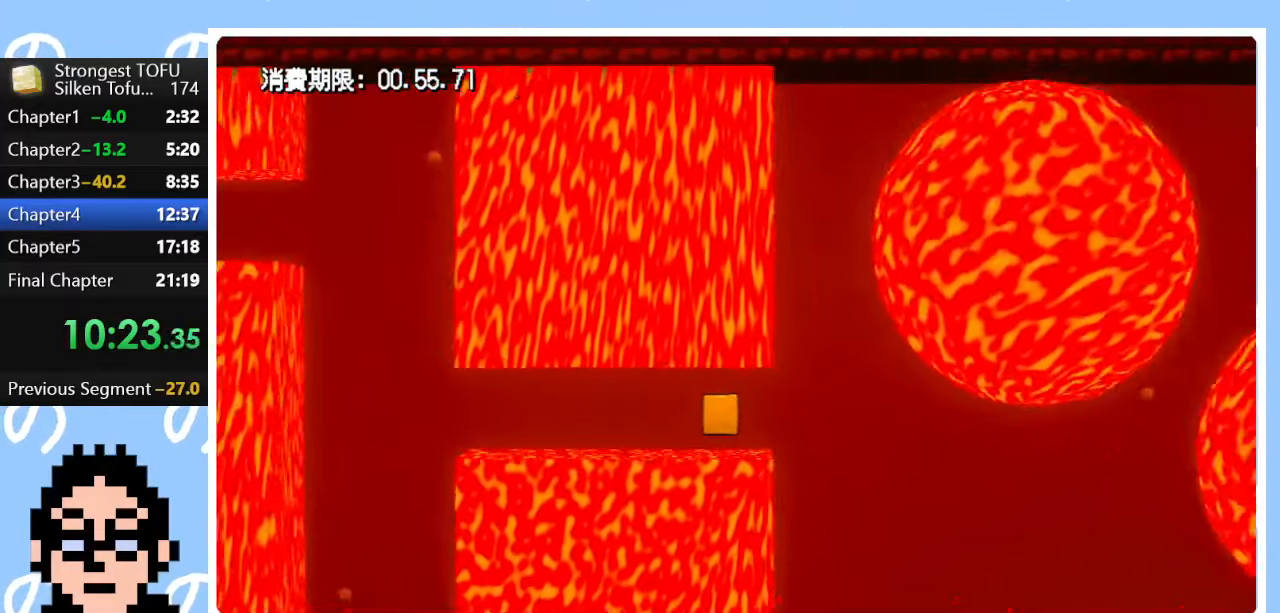
{"buttons": ["DPAD_RIGHT"], "left_stick": "center", "right_stick": "center", "events": [[83, "DPAD_RIGHT", "up"], [183, "DPAD_UP", "down"], [317, "DPAD_RIGHT", "down"], [417, "DPAD_UP", "up"]]}
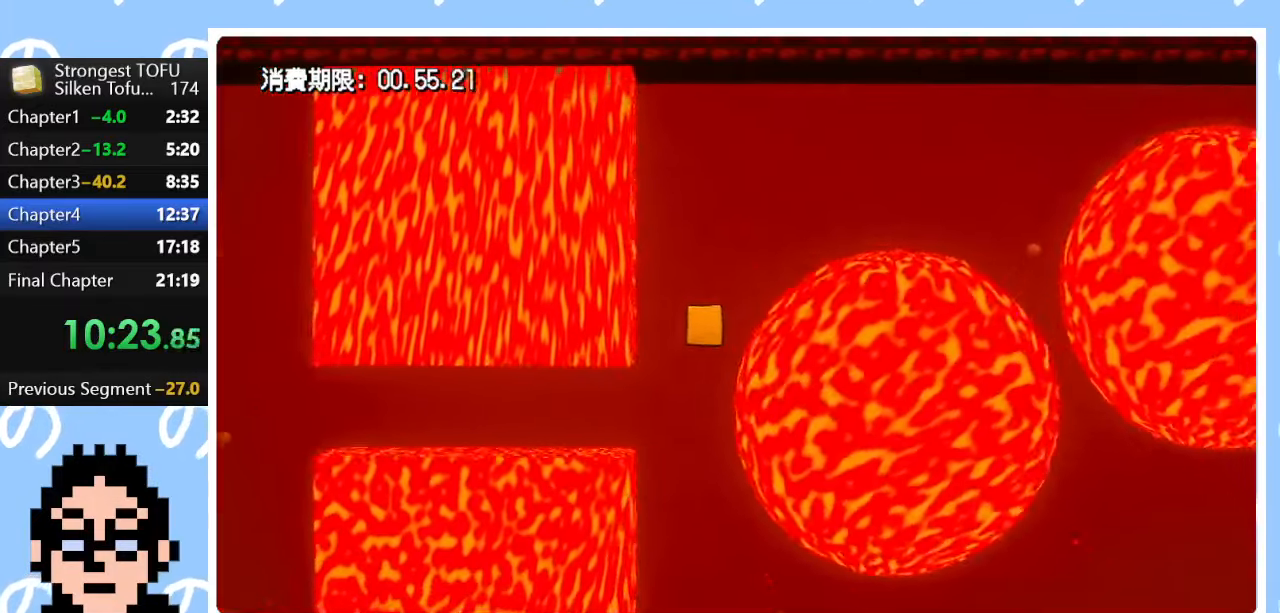
{"buttons": ["DPAD_RIGHT"], "left_stick": "center", "right_stick": "center", "events": []}
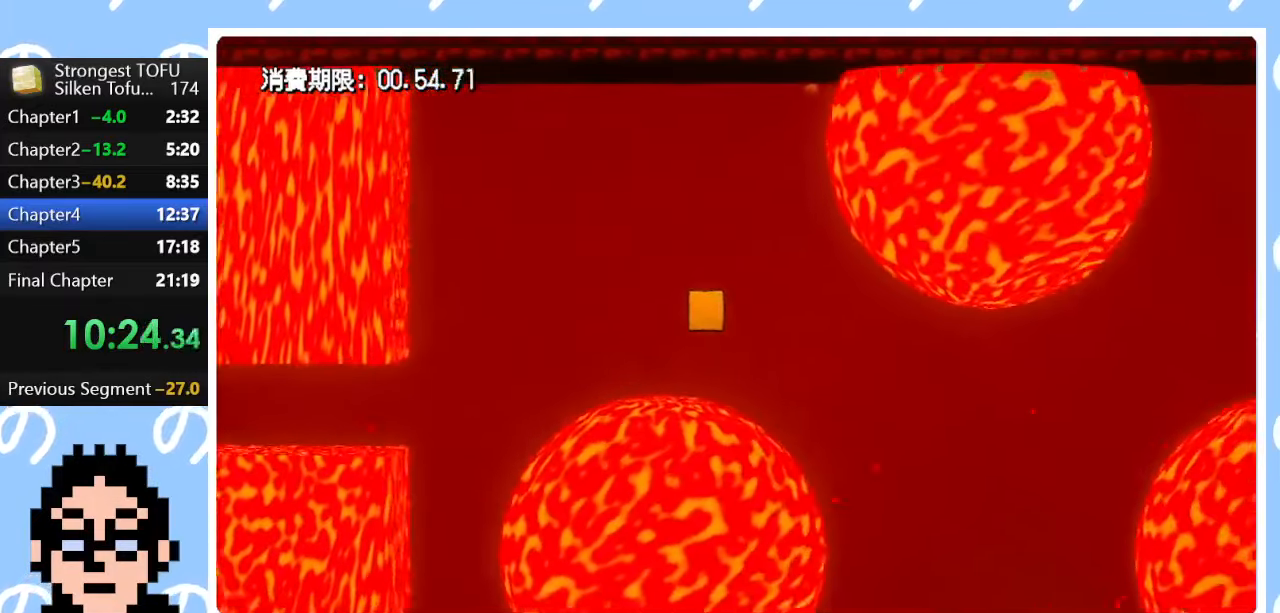
{"buttons": ["DPAD_RIGHT"], "left_stick": "center", "right_stick": "center", "events": []}
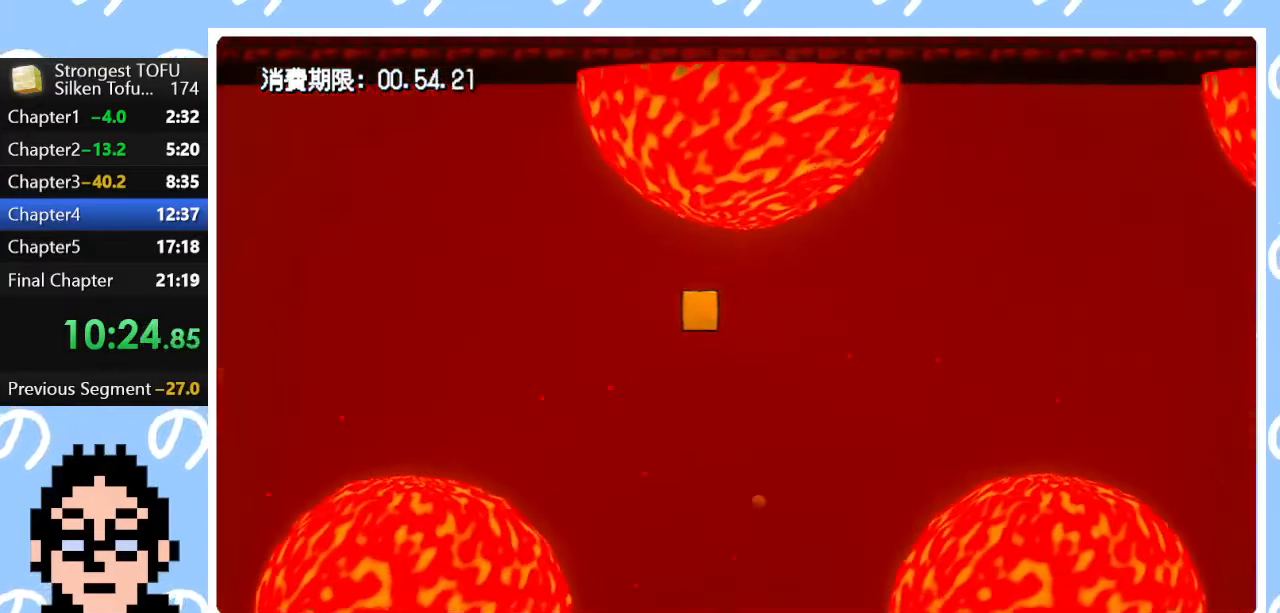
{"buttons": ["DPAD_RIGHT"], "left_stick": "center", "right_stick": "center", "events": []}
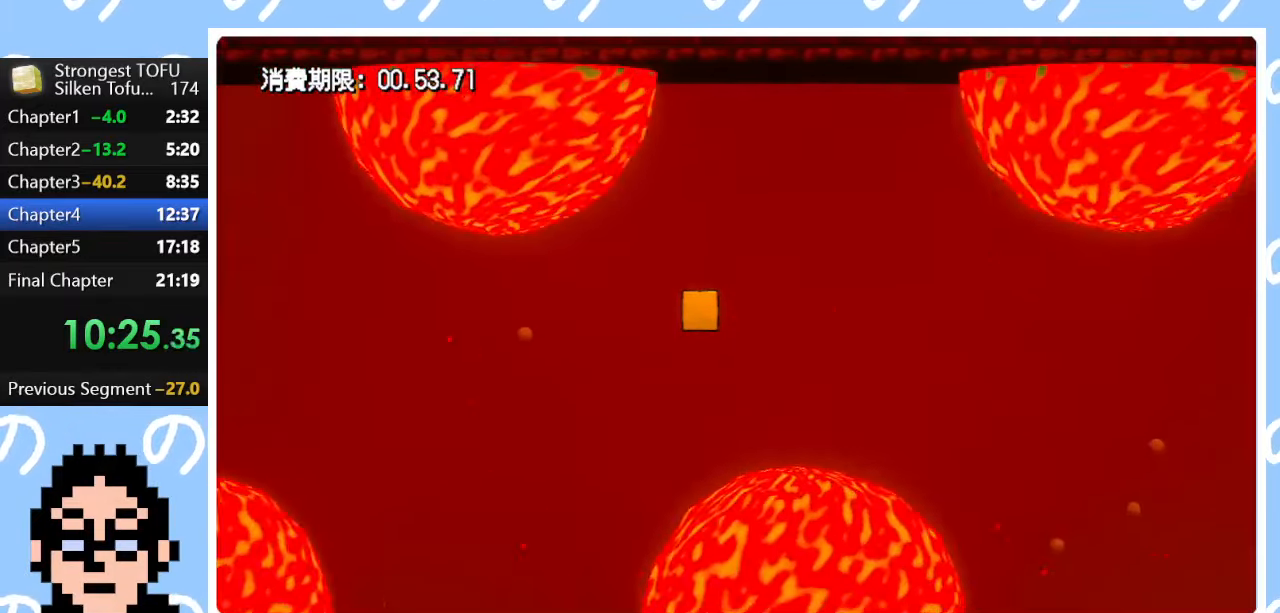
{"buttons": ["DPAD_DOWN", "DPAD_RIGHT"], "left_stick": "center", "right_stick": "center", "events": [[317, "DPAD_DOWN", "down"]]}
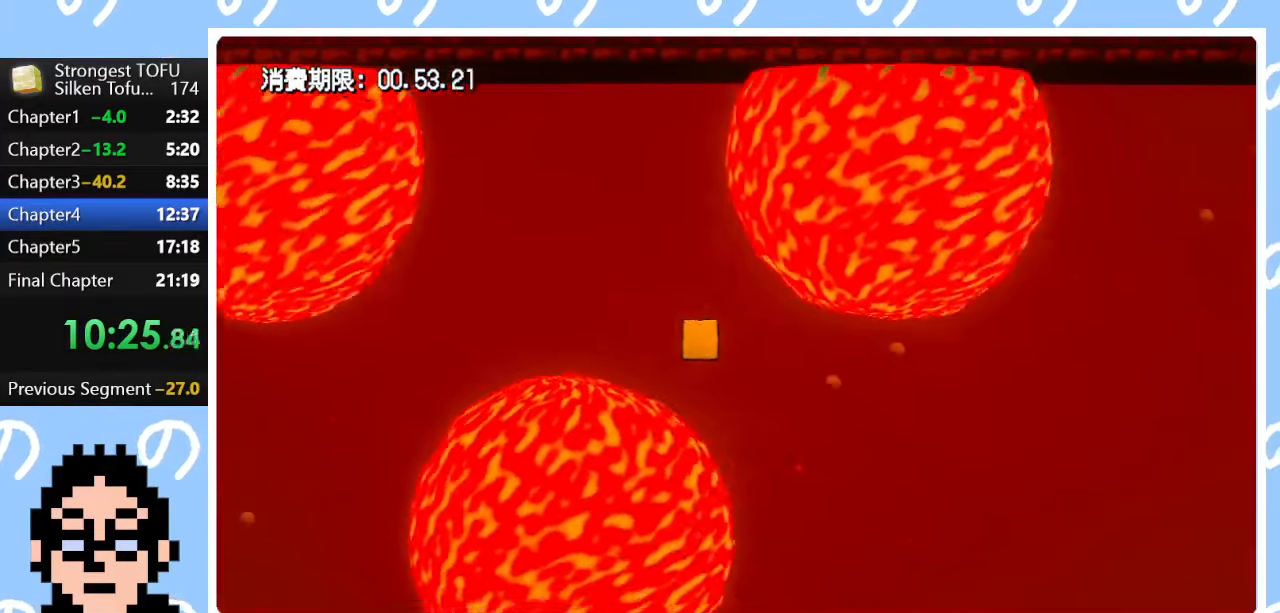
{"buttons": ["DPAD_RIGHT"], "left_stick": "center", "right_stick": "center", "events": [[367, "DPAD_DOWN", "up"]]}
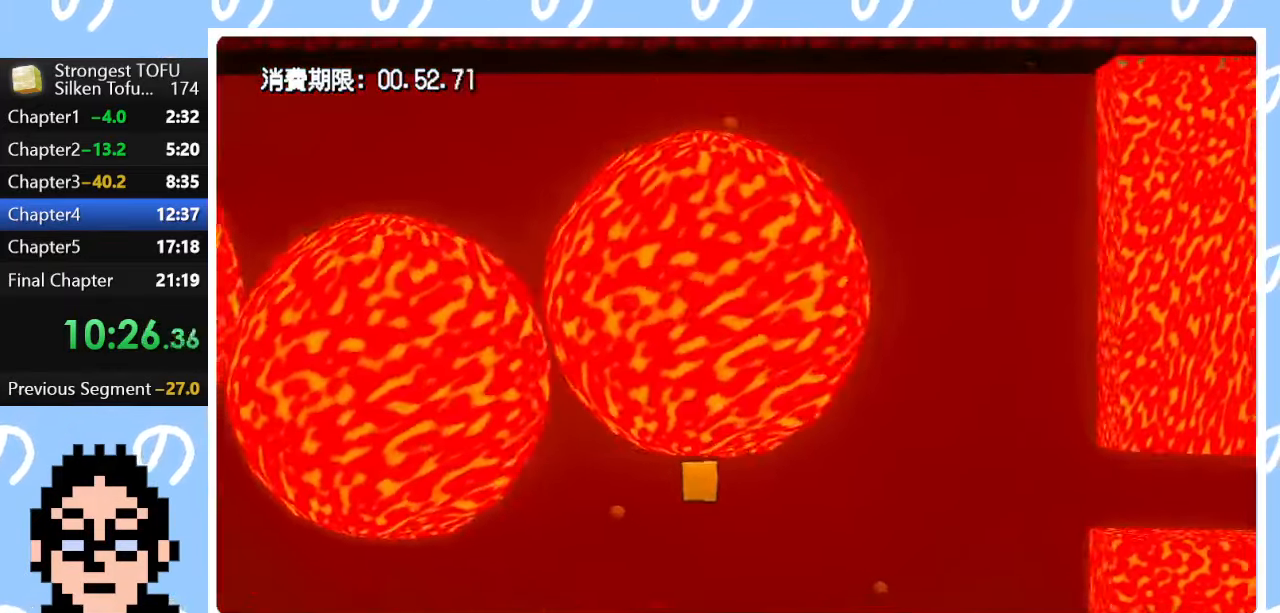
{"buttons": ["DPAD_RIGHT"], "left_stick": "center", "right_stick": "center", "events": []}
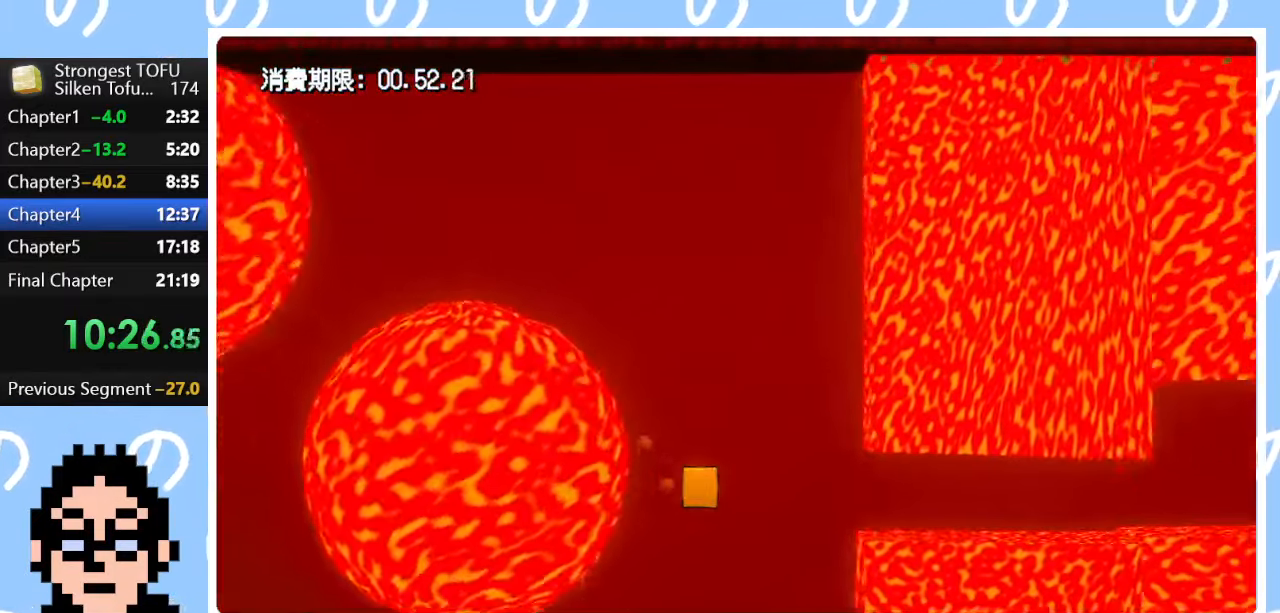
{"buttons": ["DPAD_RIGHT"], "left_stick": "center", "right_stick": "center", "events": []}
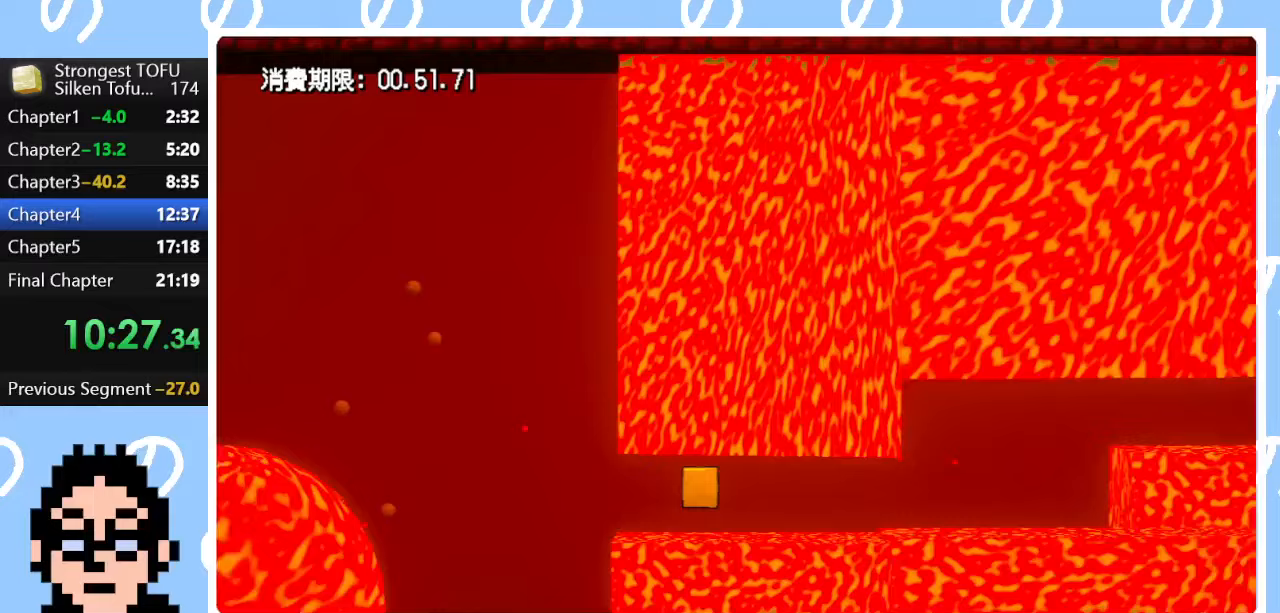
{"buttons": [], "left_stick": "center", "right_stick": "center", "events": [[467, "DPAD_RIGHT", "up"]]}
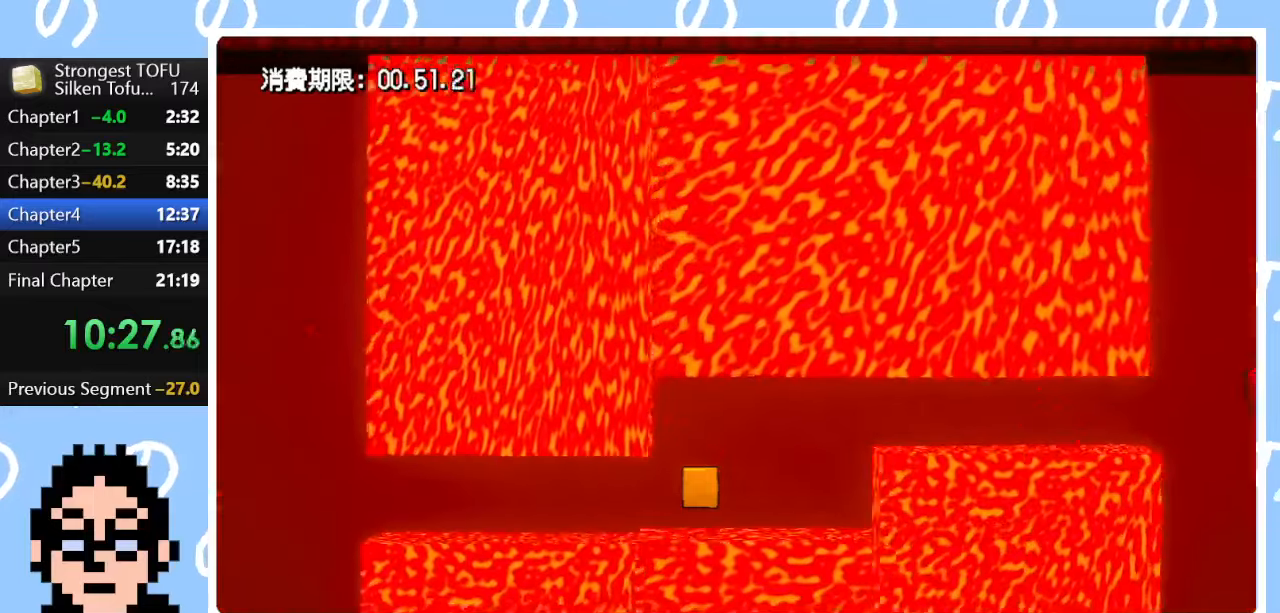
{"buttons": [], "left_stick": "center", "right_stick": "center", "events": [[100, "DPAD_UP", "down"], [217, "DPAD_UP", "up"]]}
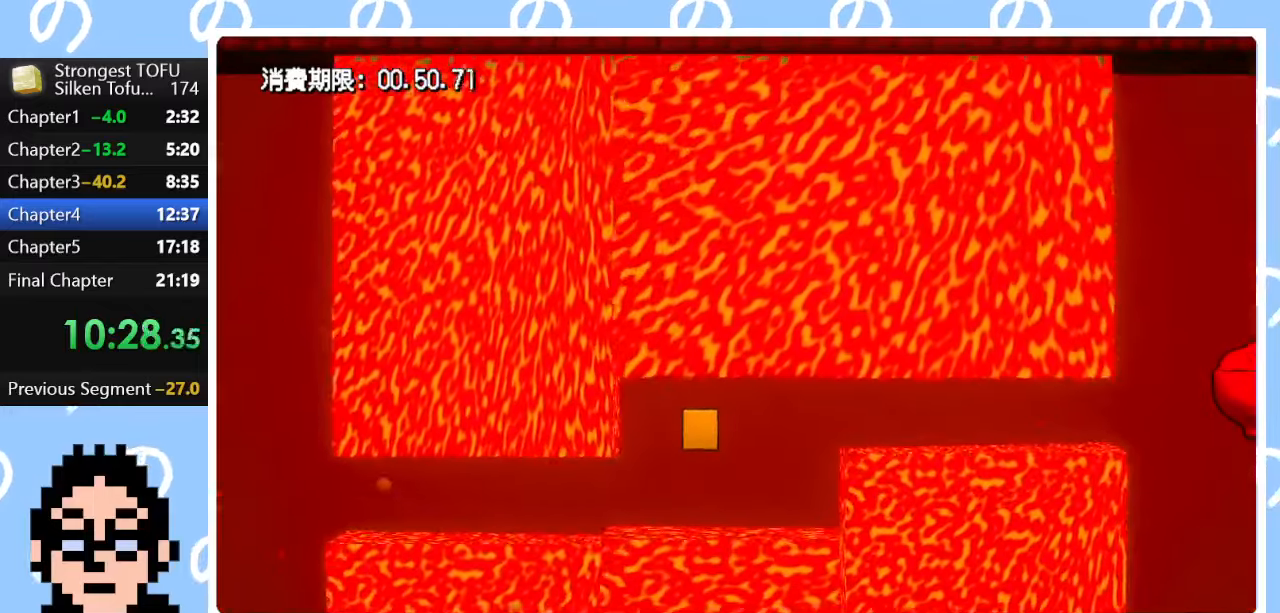
{"buttons": [], "left_stick": "center", "right_stick": "center", "events": [[217, "DPAD_UP", "down"], [233, "DPAD_UP", "up"]]}
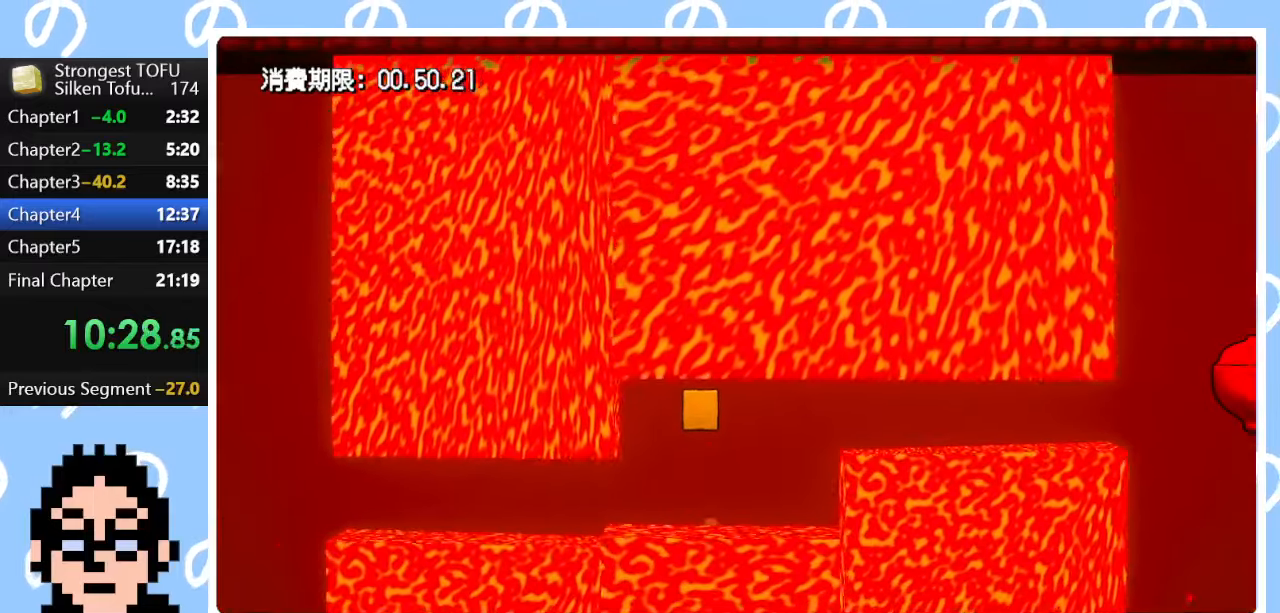
{"buttons": ["DPAD_RIGHT"], "left_stick": "center", "right_stick": "center", "events": [[83, "DPAD_RIGHT", "down"]]}
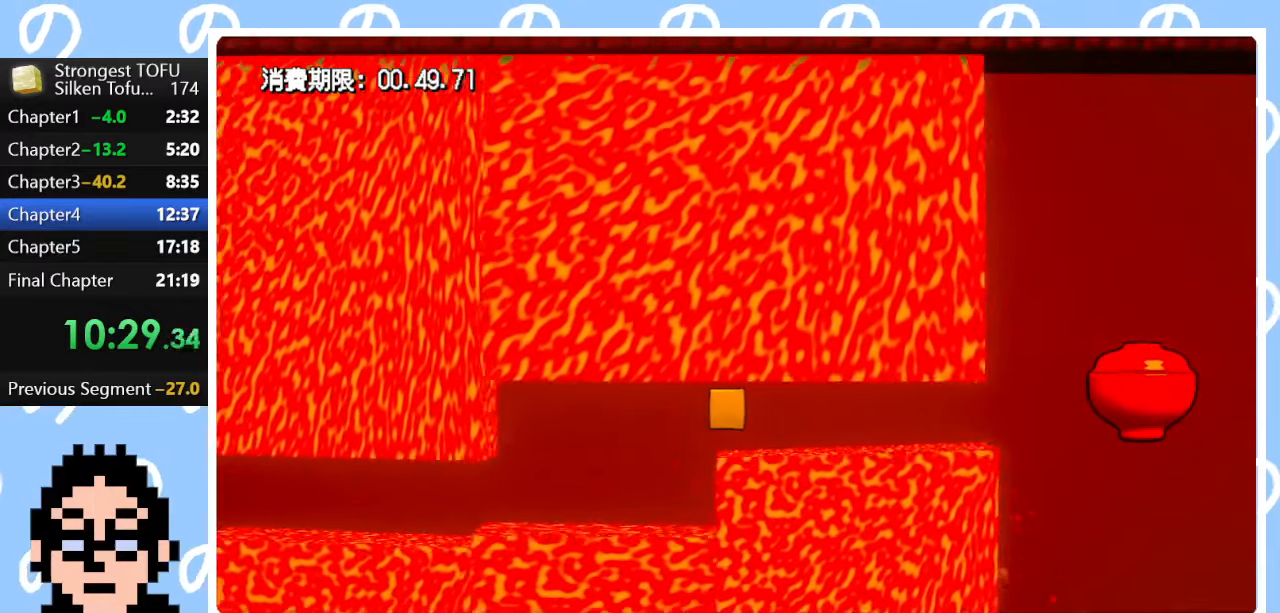
{"buttons": ["DPAD_RIGHT"], "left_stick": "center", "right_stick": "center", "events": []}